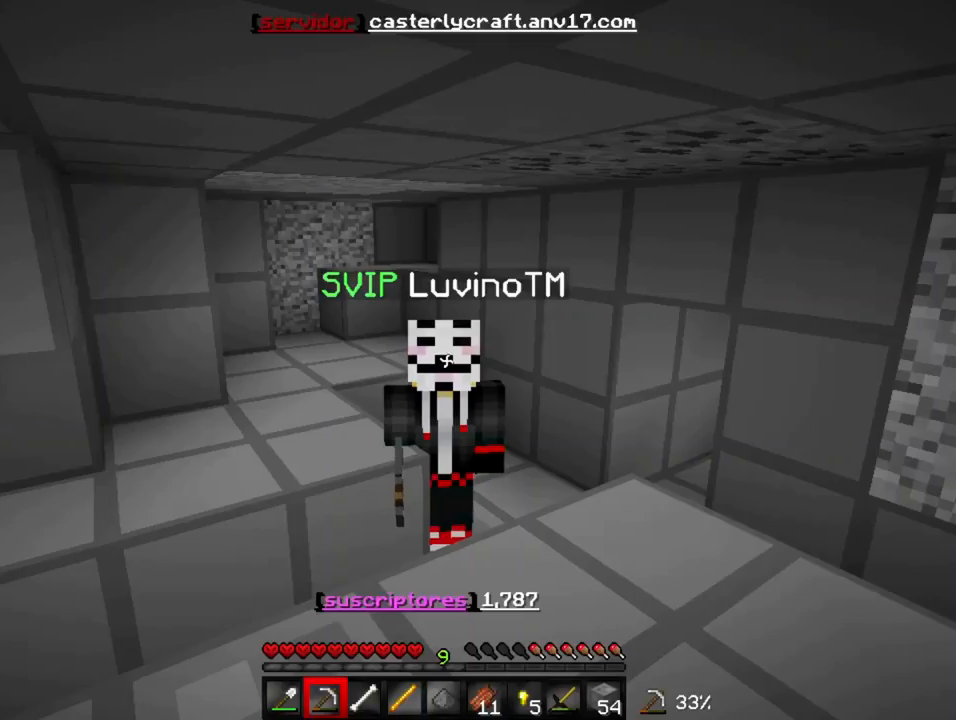
Gameplay with keyboard; each line is a JSON object with the keys held at the frame after it. "events" lists presses ("down") and releases ("up") of "a", "d", "s" and "w" between this image and that frame as [ms after this image, input, new state], when the widget could be followed in between. No other keys are recorded. Mouse input is not recorded.
{"keys": [], "events": []}
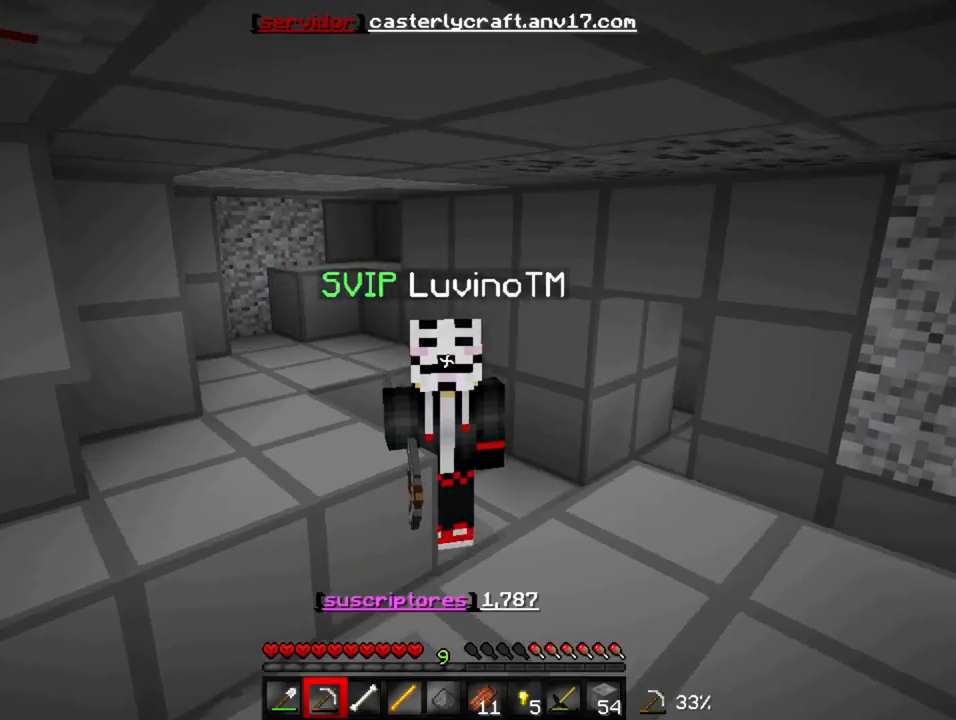
{"keys": ["w"], "events": [[300, "w", "down"]]}
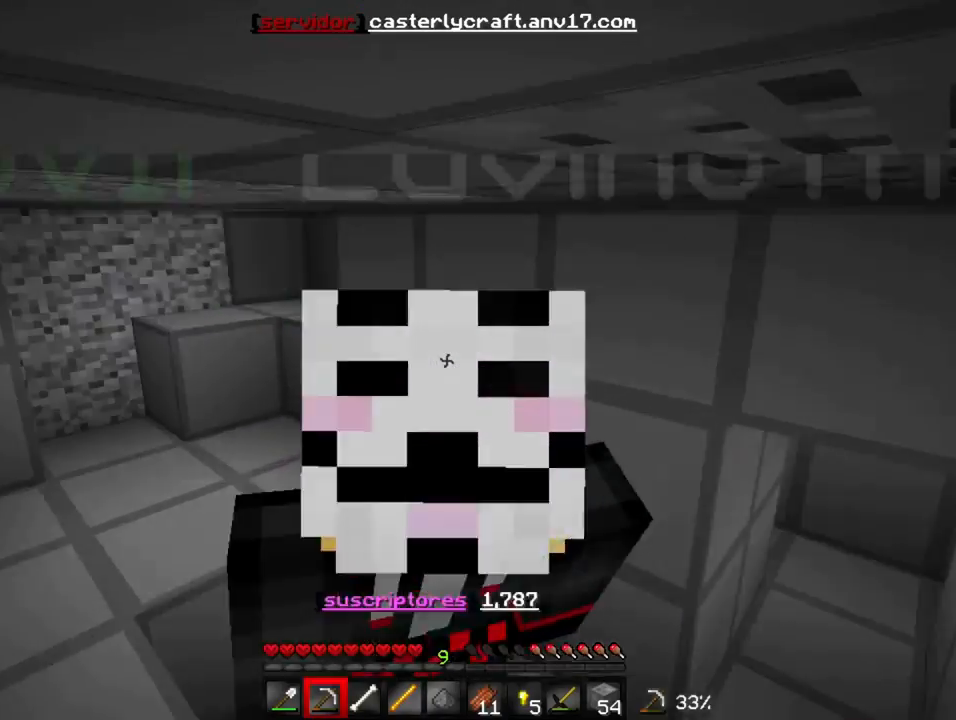
{"keys": ["w"], "events": []}
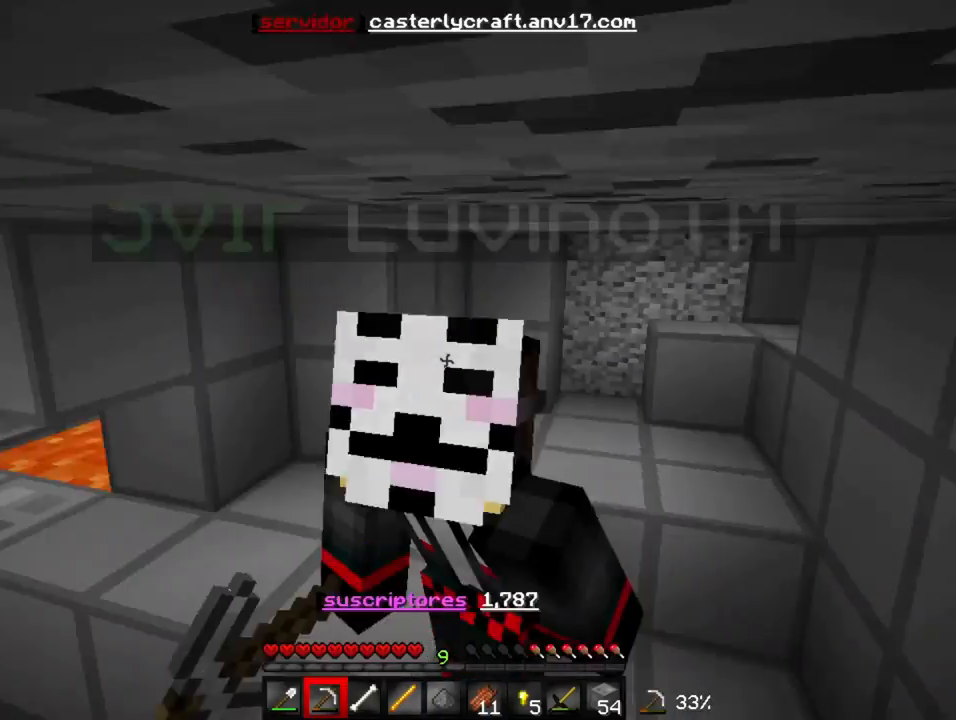
{"keys": ["w"], "events": []}
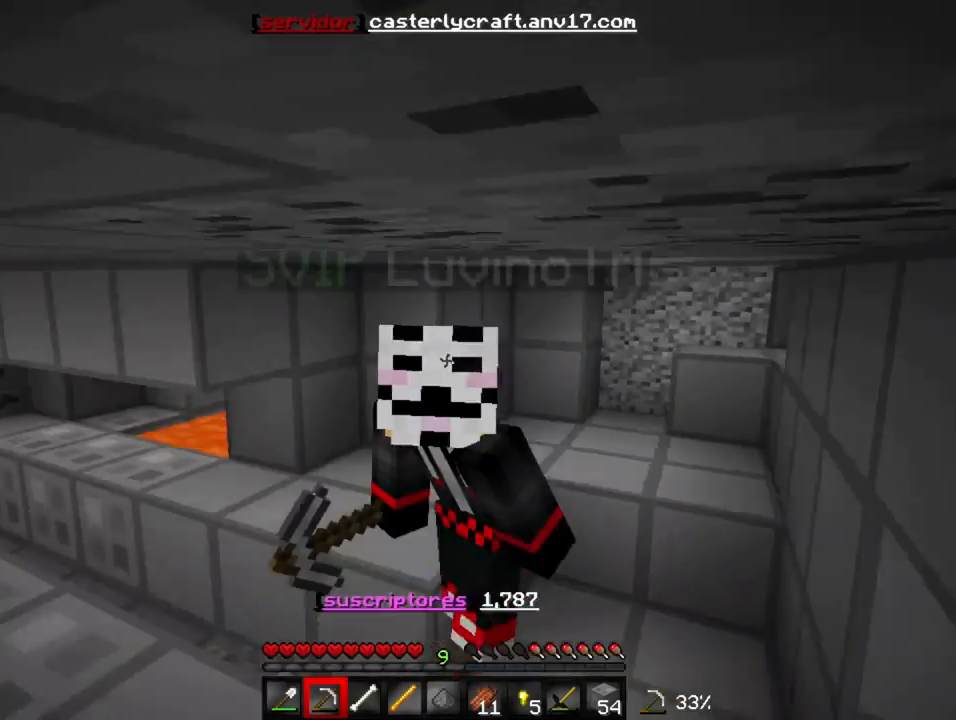
{"keys": [], "events": [[233, "w", "up"]]}
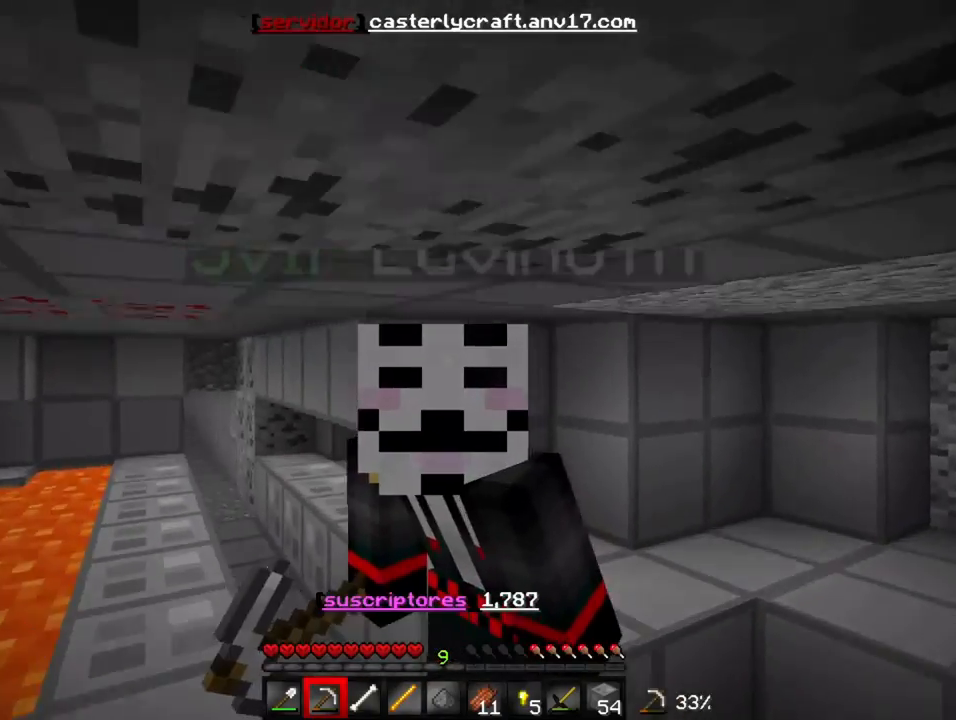
{"keys": [], "events": []}
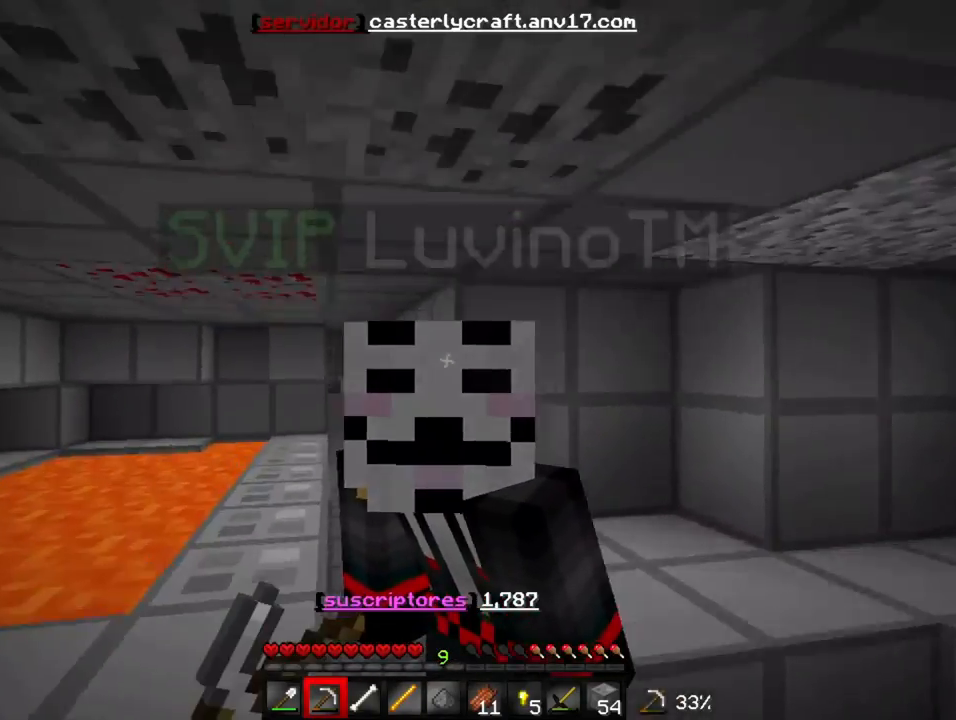
{"keys": [], "events": []}
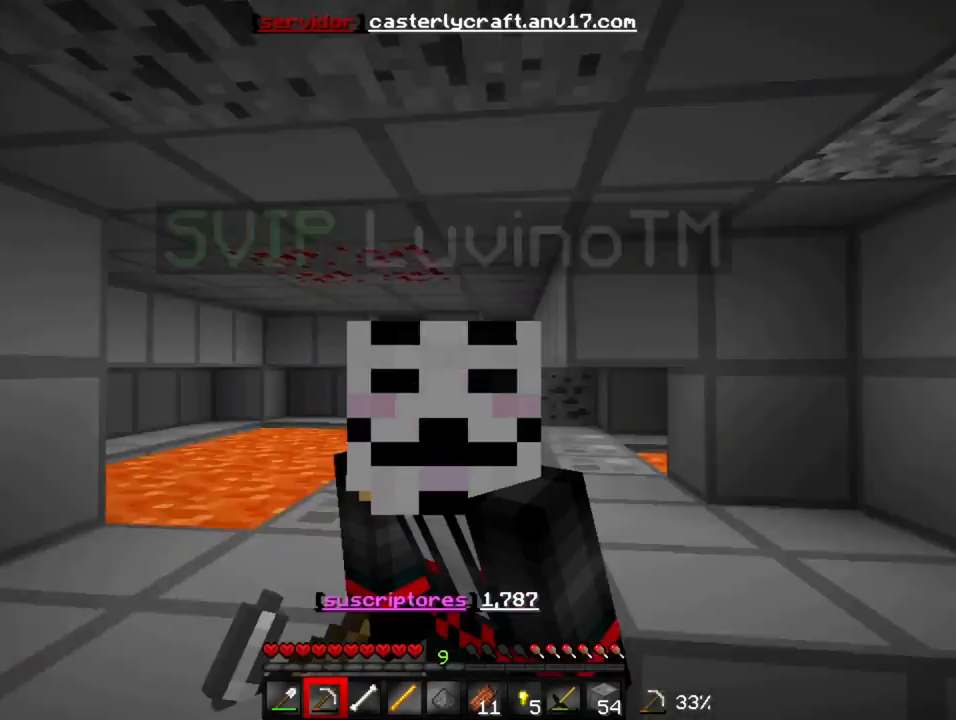
{"keys": [], "events": []}
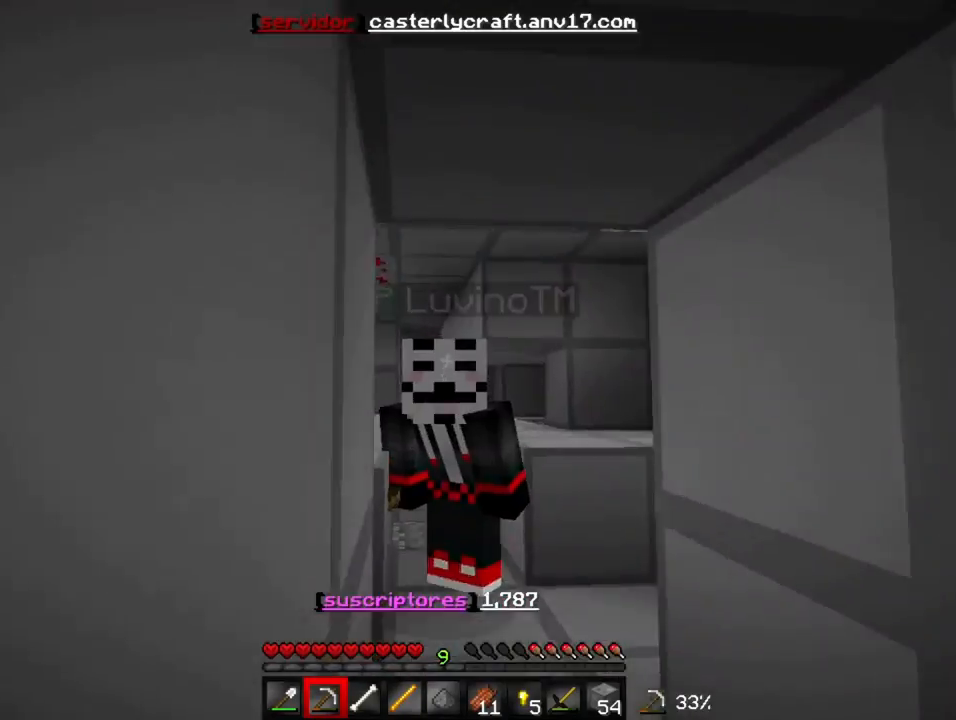
{"keys": [], "events": []}
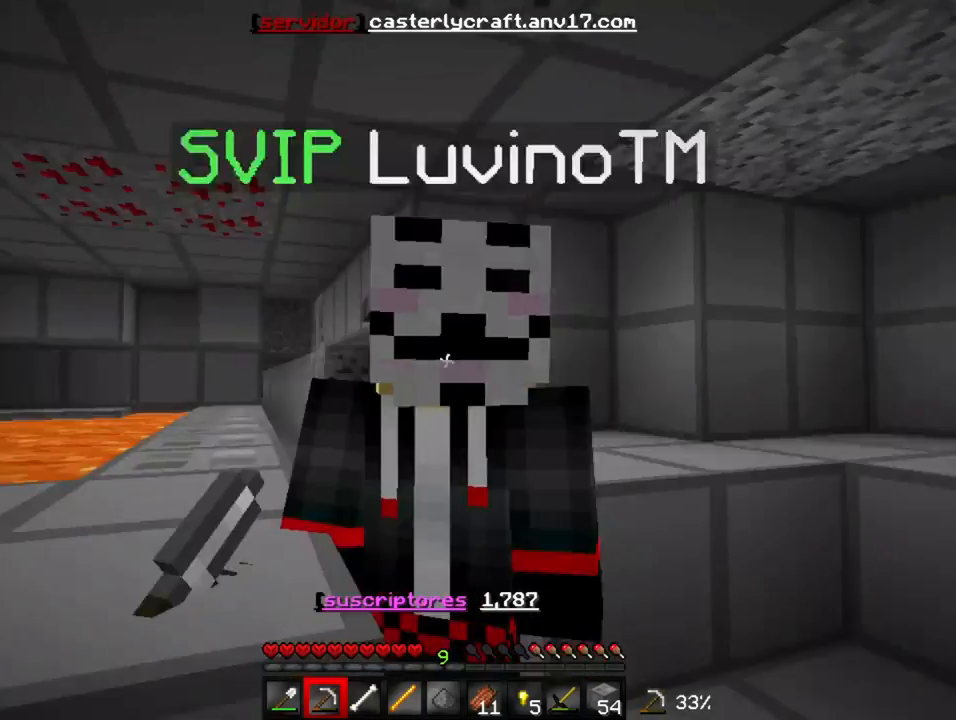
{"keys": [], "events": []}
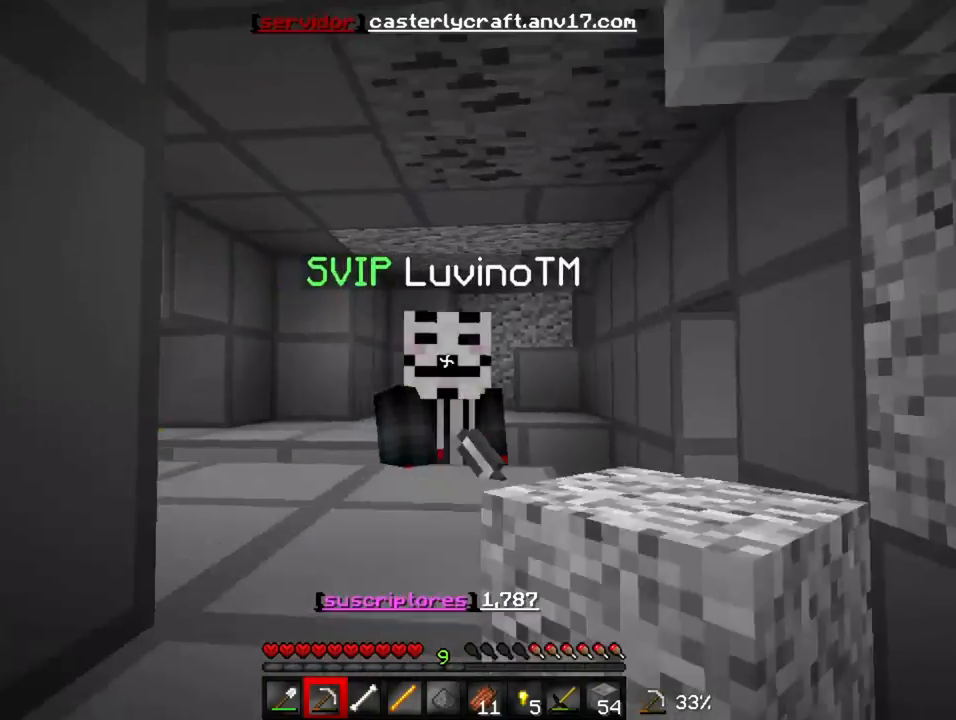
{"keys": [], "events": []}
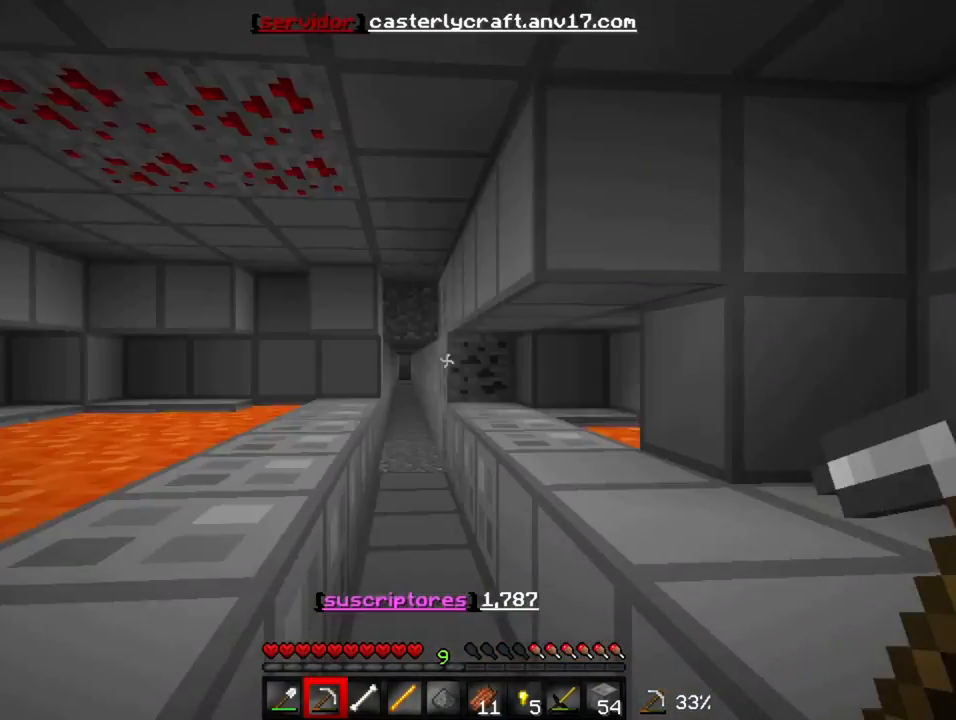
{"keys": ["w"], "events": [[467, "w", "down"]]}
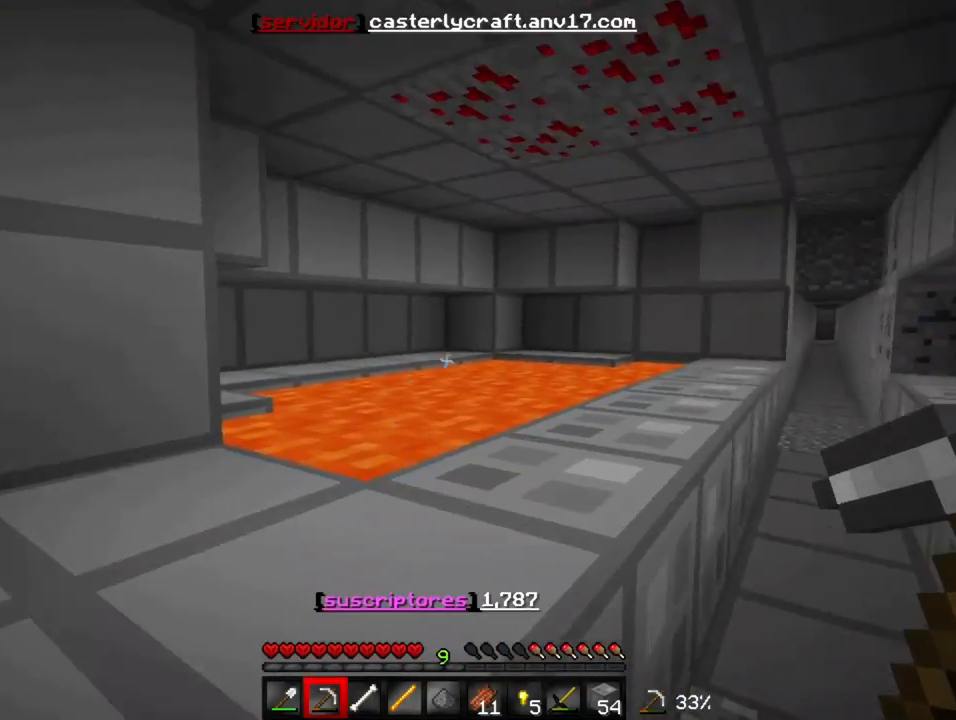
{"keys": ["w"], "events": []}
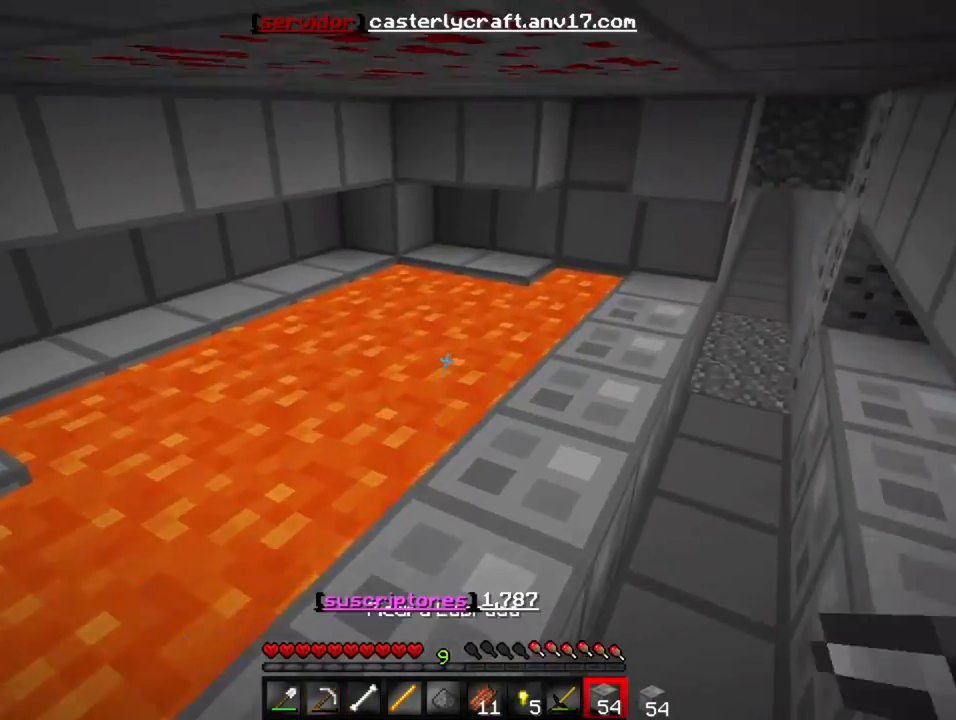
{"keys": ["w"], "events": []}
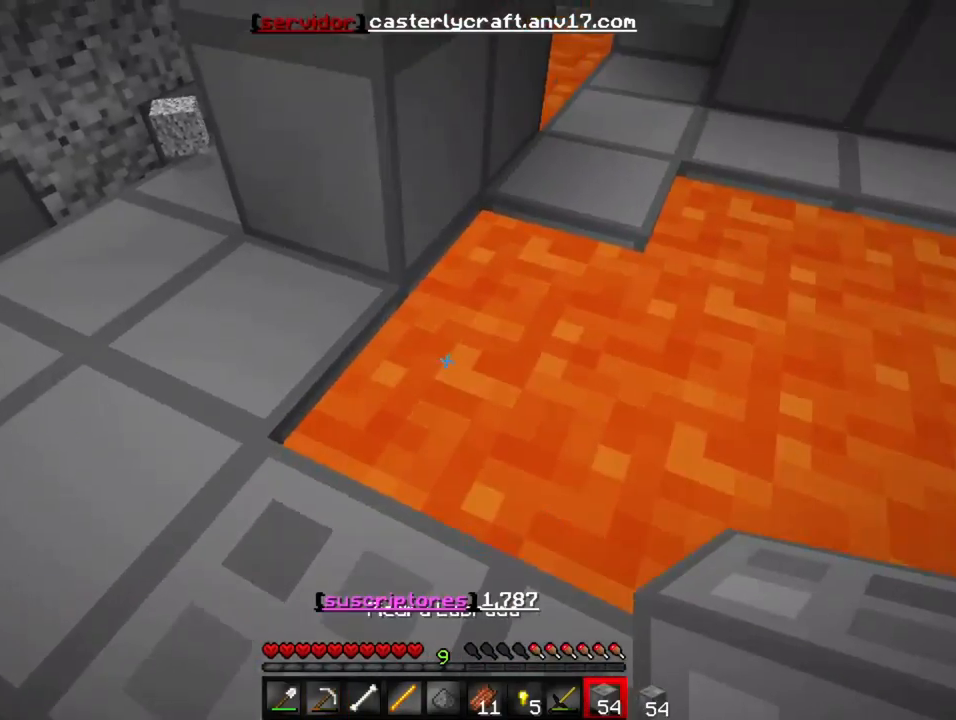
{"keys": ["d"], "events": [[100, "w", "up"], [133, "d", "down"]]}
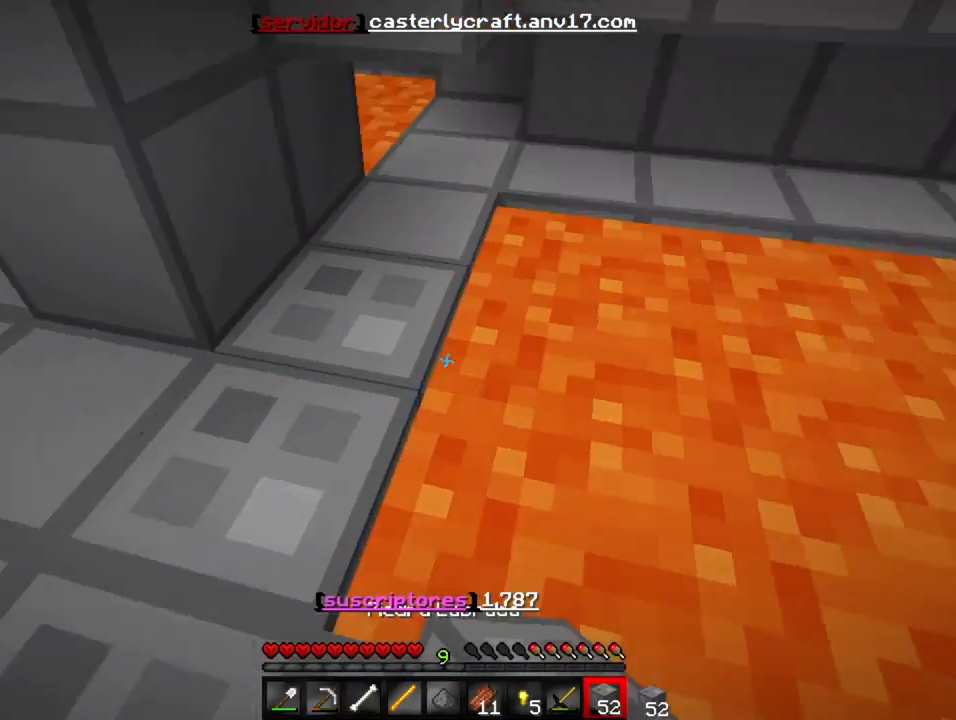
{"keys": ["d", "s"], "events": [[367, "s", "down"]]}
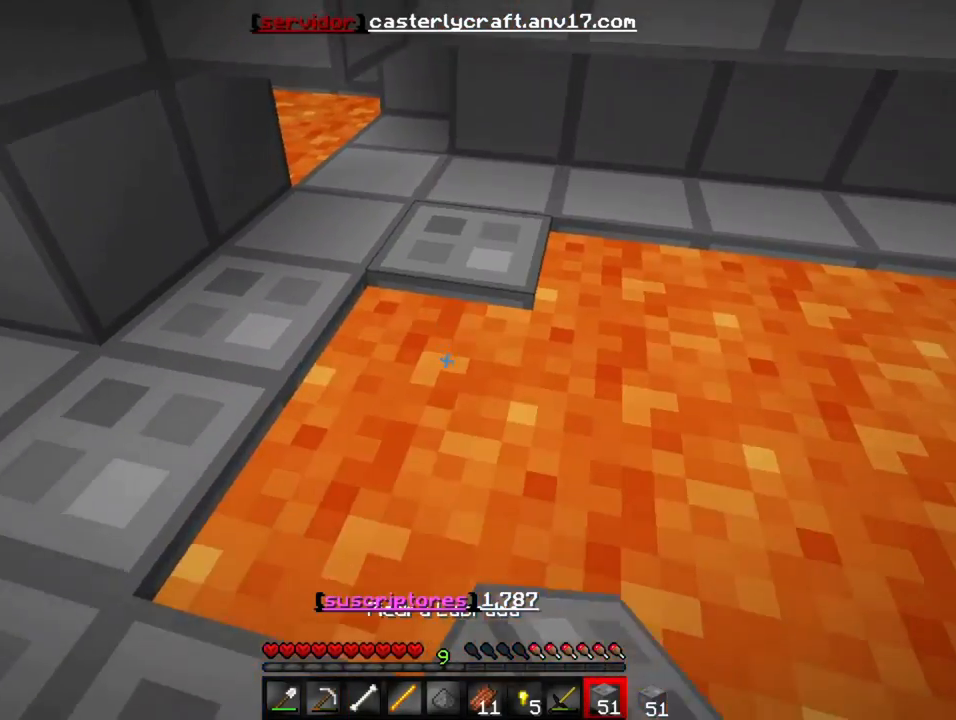
{"keys": ["d"], "events": [[467, "s", "up"]]}
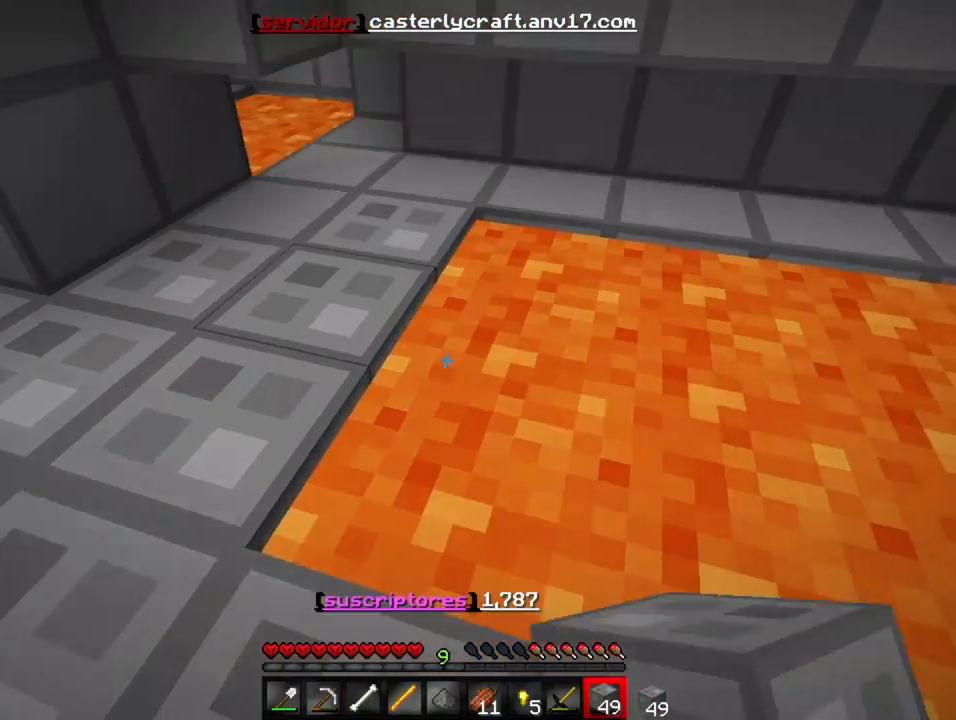
{"keys": [], "events": [[500, "d", "up"]]}
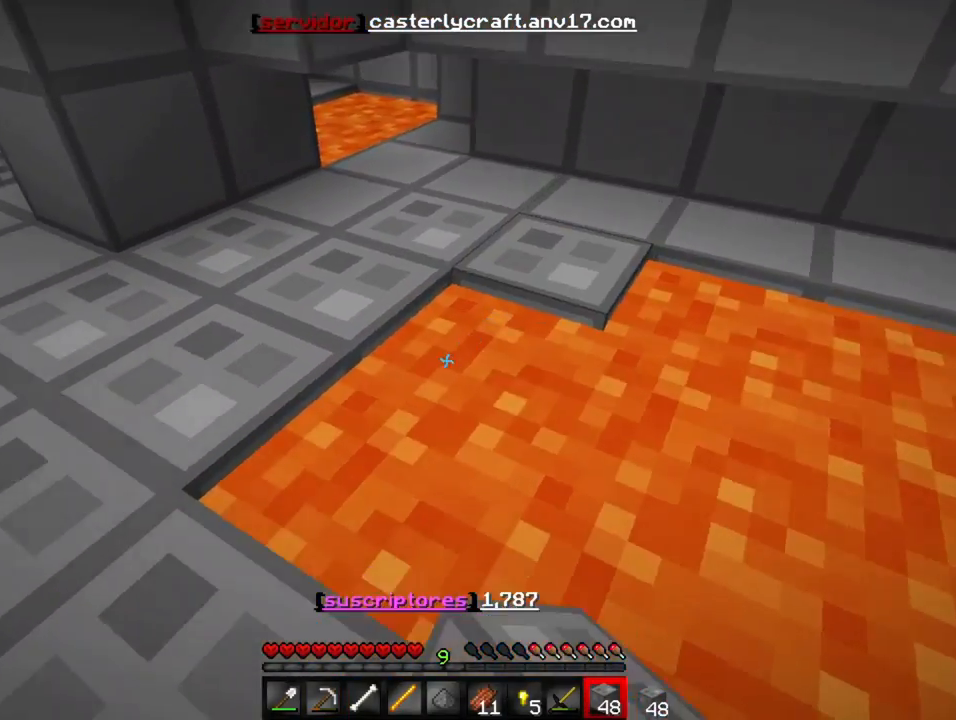
{"keys": ["d"], "events": [[433, "d", "down"]]}
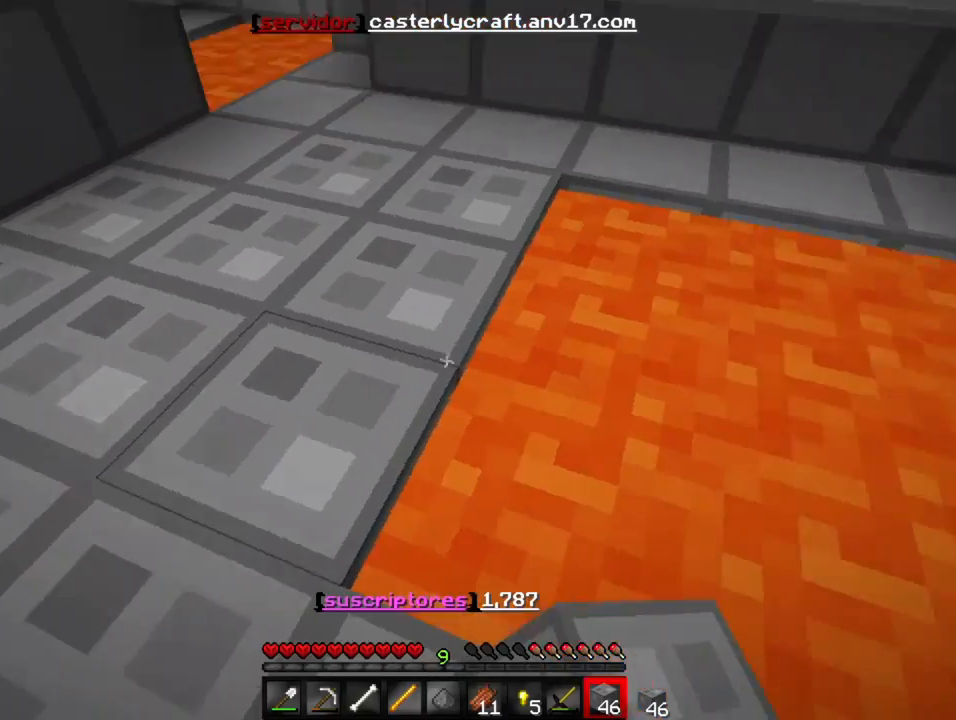
{"keys": ["d"], "events": []}
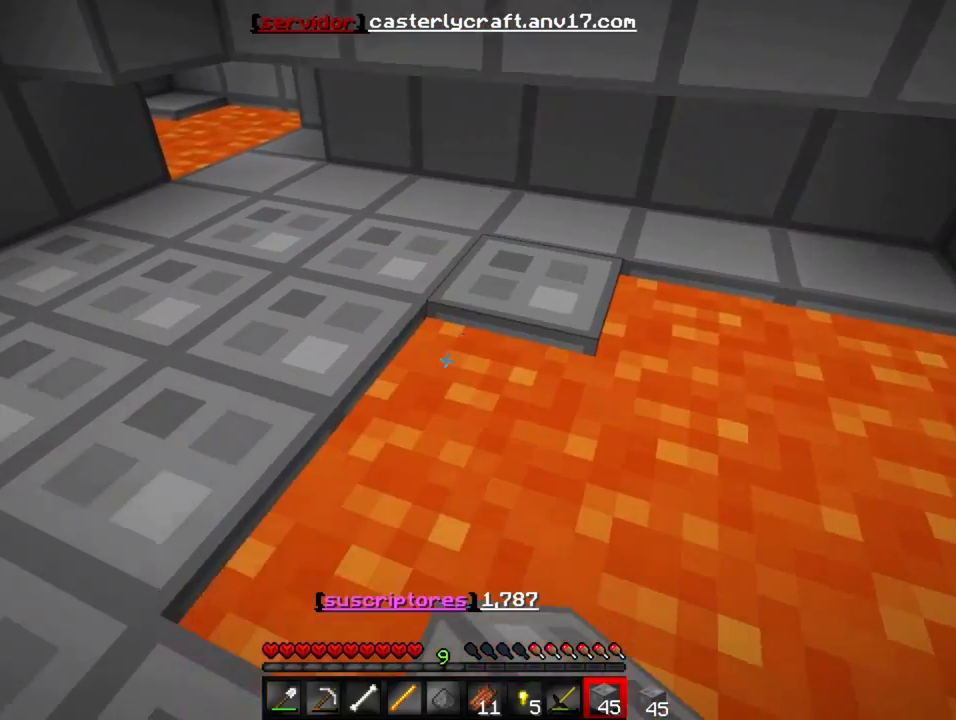
{"keys": ["d"], "events": [[33, "s", "down"], [100, "d", "up"], [300, "d", "down"], [333, "s", "up"]]}
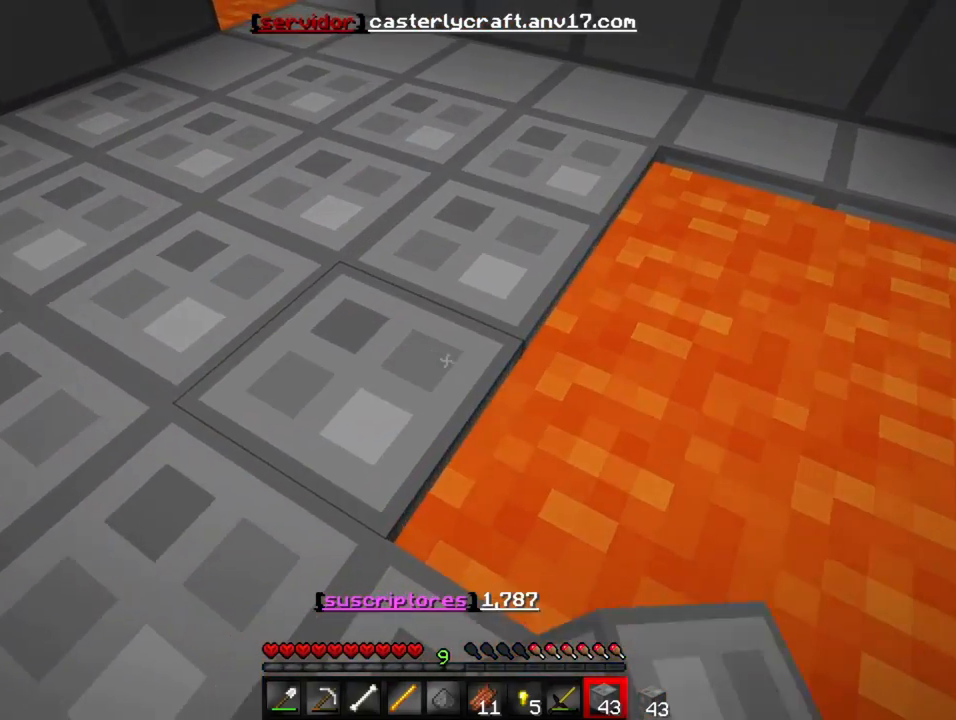
{"keys": ["d", "s"], "events": [[500, "s", "down"]]}
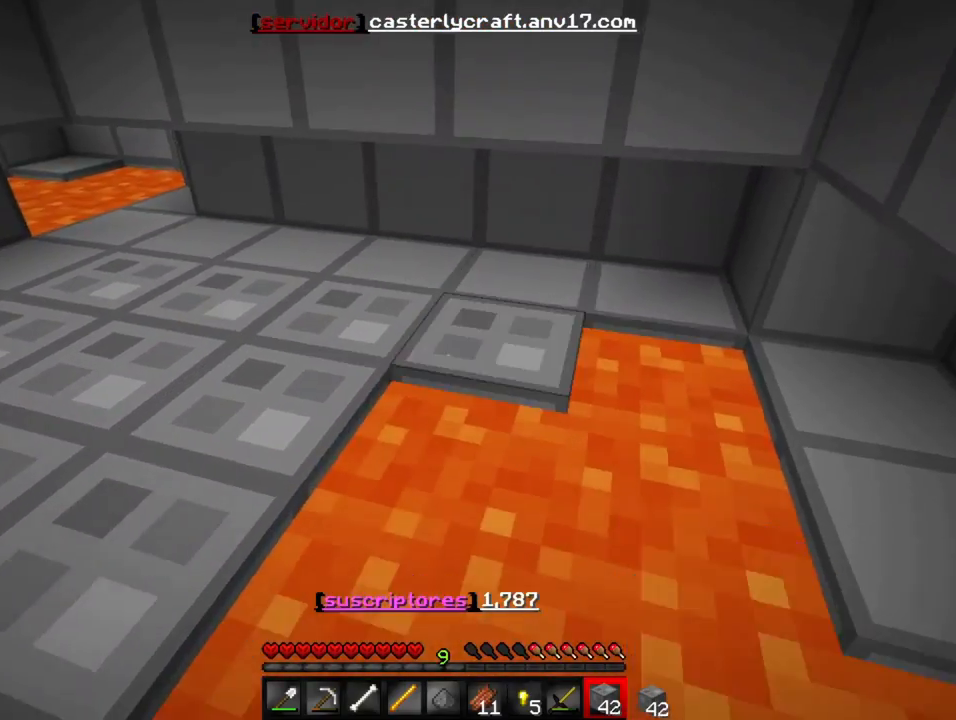
{"keys": ["d"], "events": [[33, "d", "up"], [400, "d", "down"], [500, "s", "up"]]}
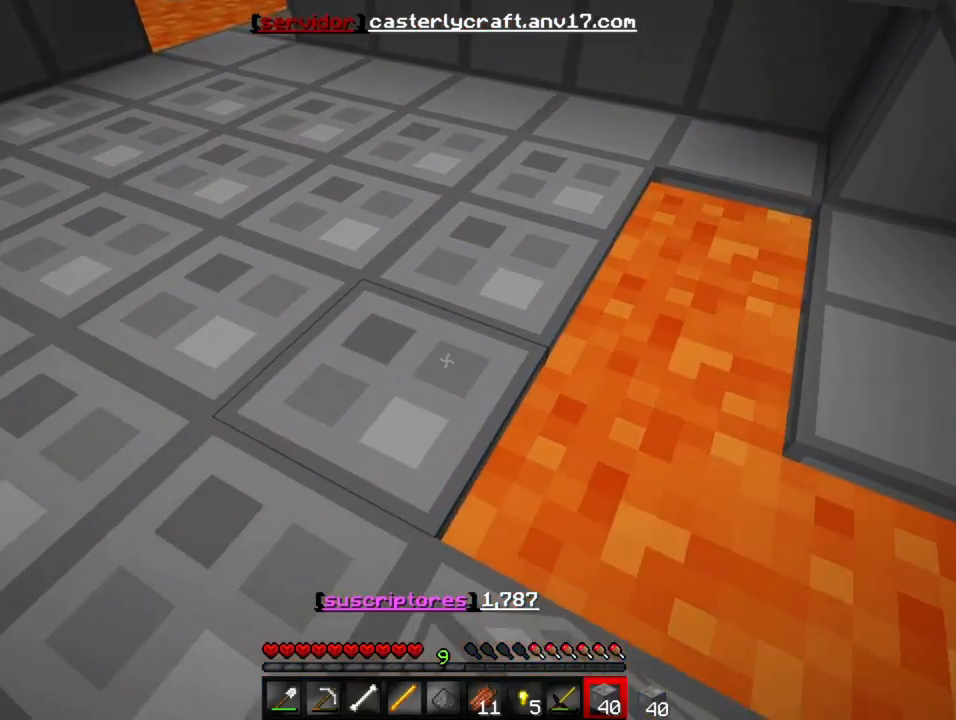
{"keys": [], "events": [[400, "d", "up"]]}
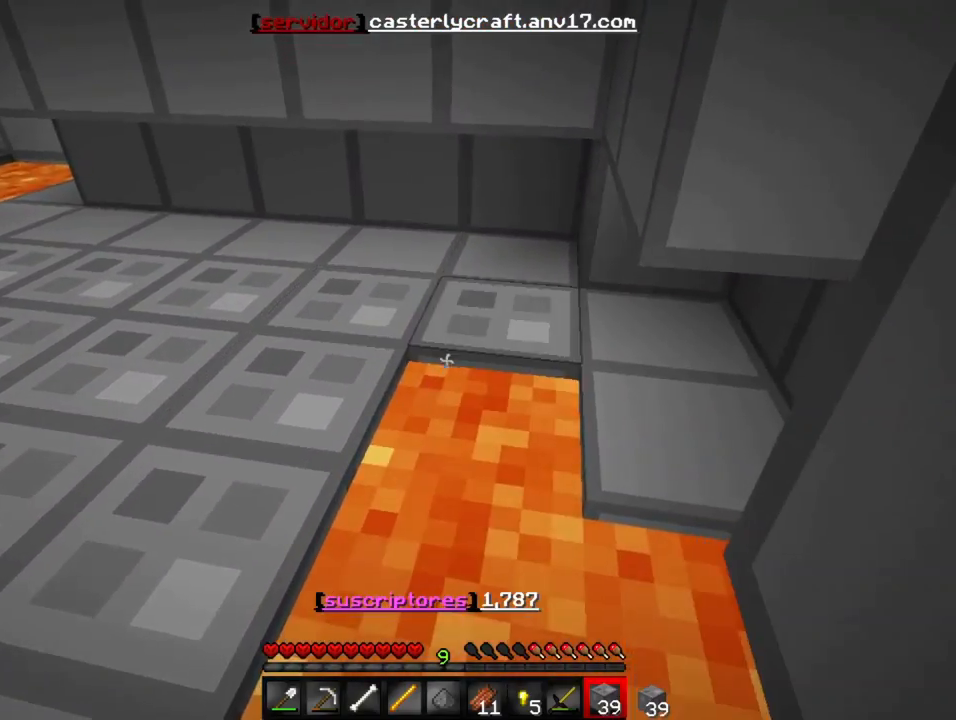
{"keys": [], "events": [[200, "s", "down"], [500, "s", "up"]]}
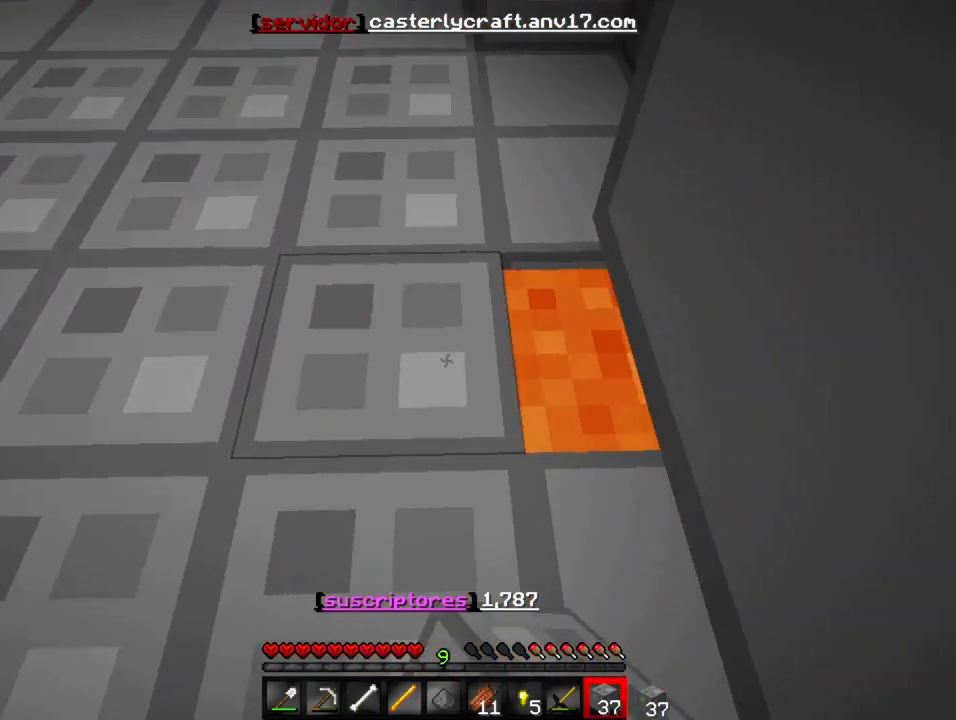
{"keys": [], "events": [[67, "a", "down"], [433, "a", "up"]]}
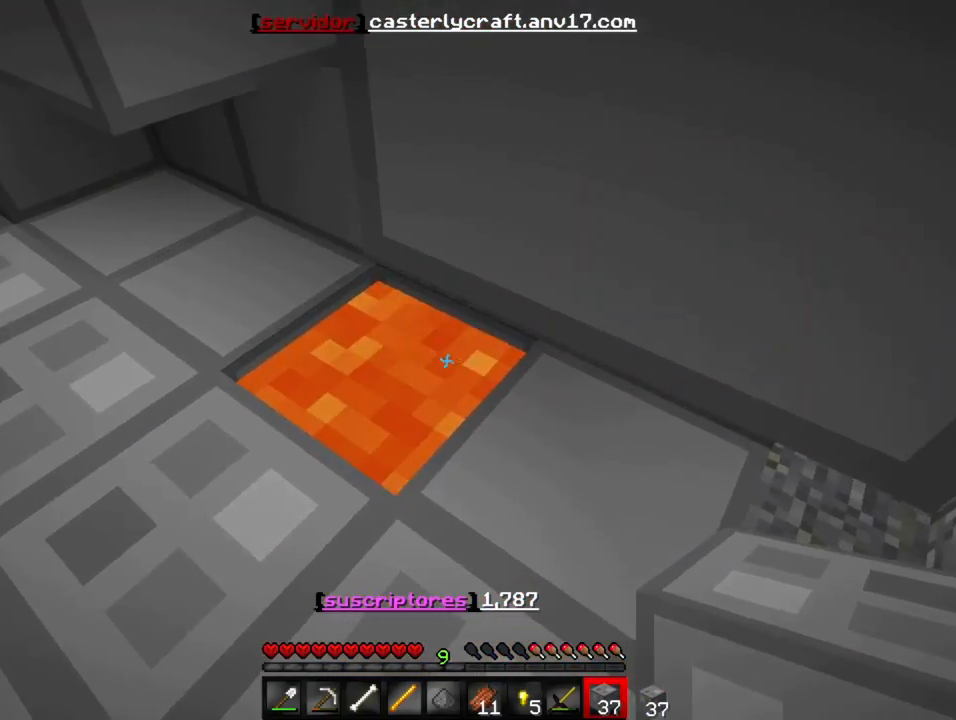
{"keys": [], "events": []}
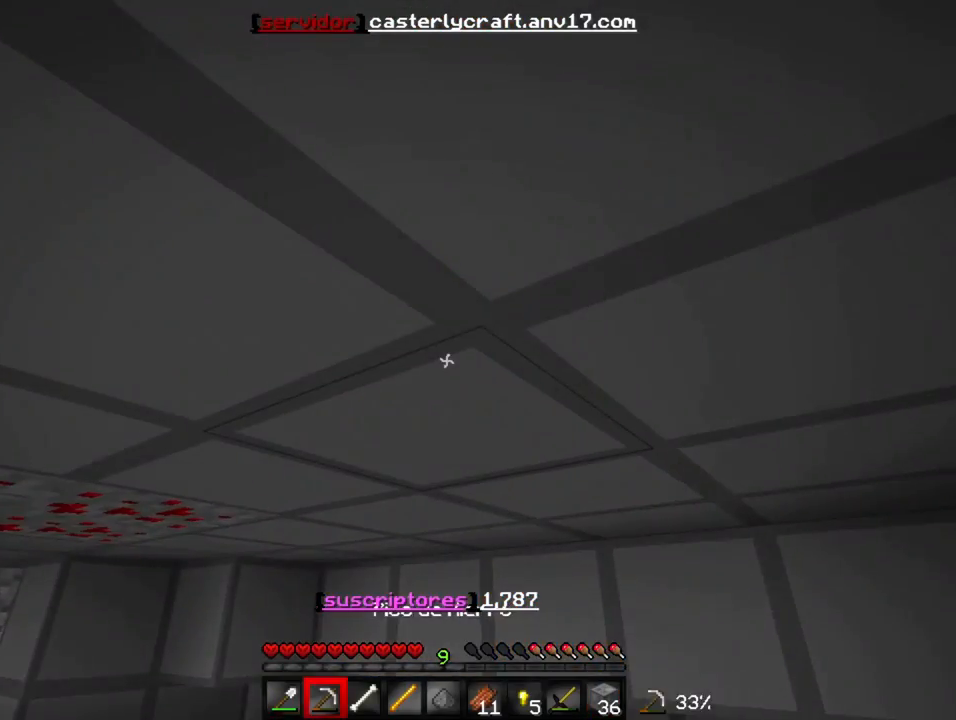
{"keys": ["w"], "events": [[233, "w", "down"]]}
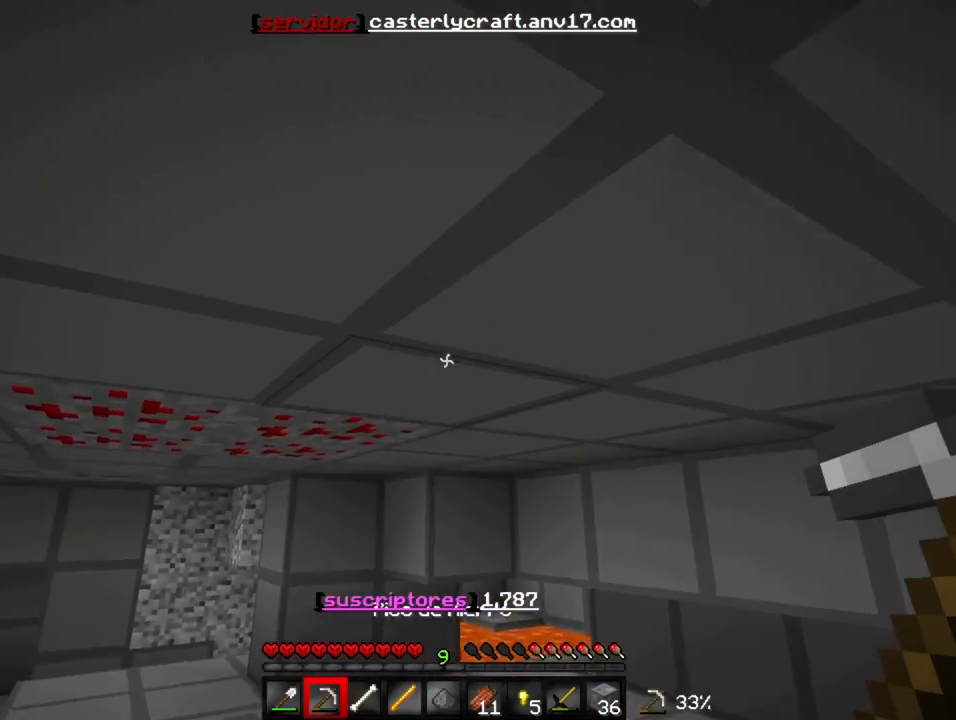
{"keys": ["w"], "events": []}
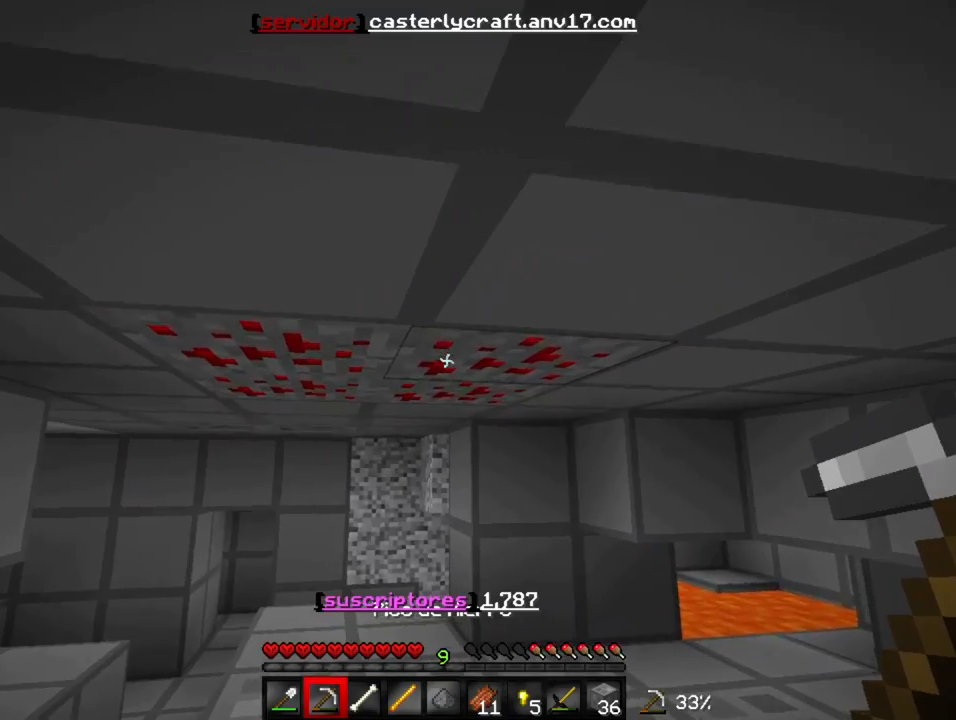
{"keys": ["w"], "events": []}
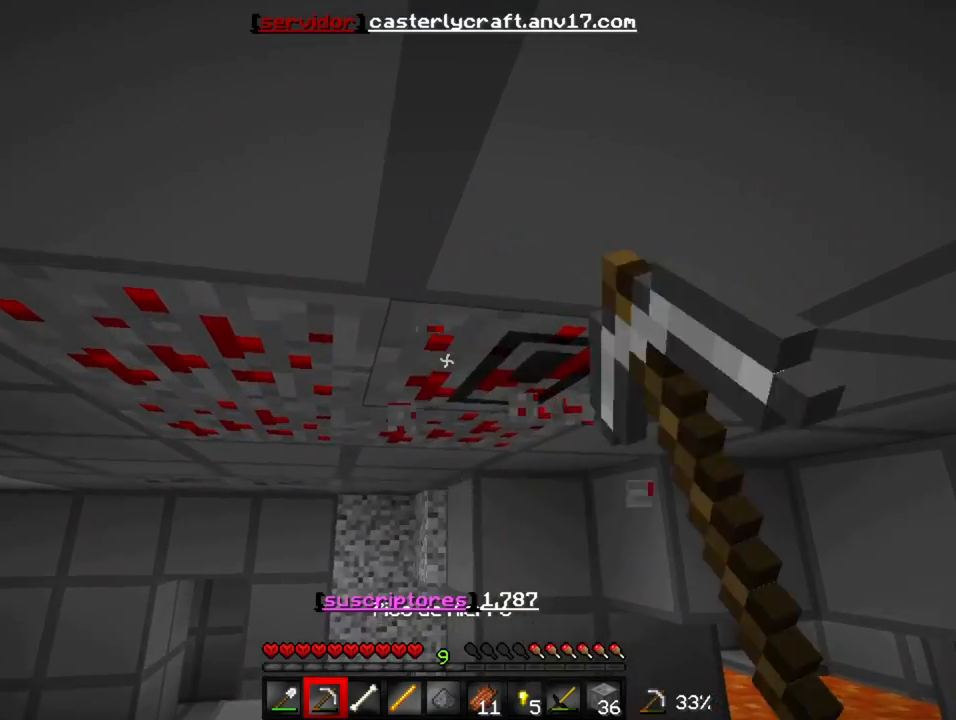
{"keys": [], "events": [[467, "w", "up"]]}